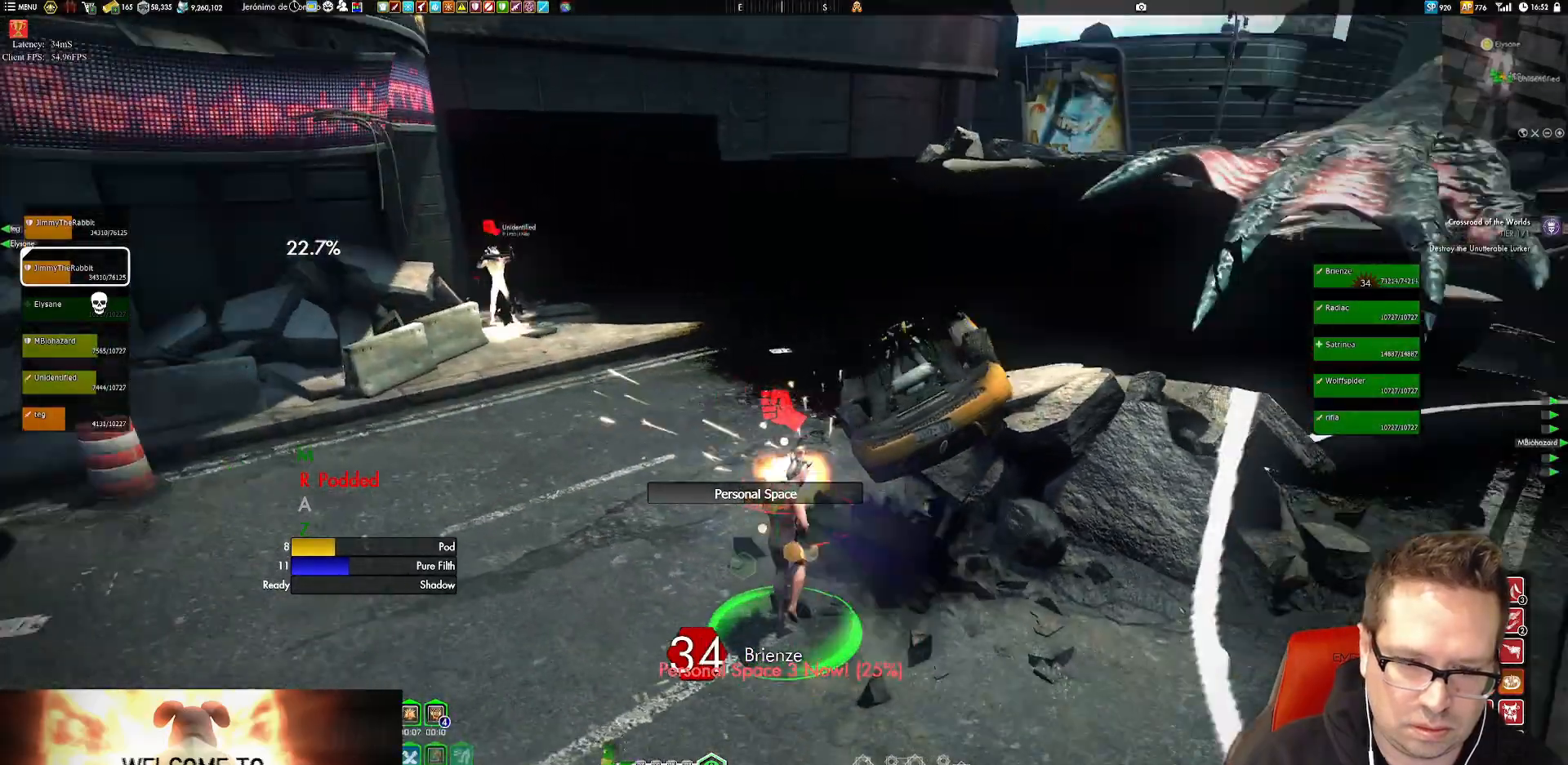
Gameplay with a controller (Xbox layout); each line is a JSON object with the inputs held at the frame after it. "events" lists button and stick changes between this image and that frame as [ms after this image, input, new state], when the widget could be followed in between. Not read: HOME L1 L3 R3.
{"buttons": [], "left_stick": "up", "right_stick": "right", "events": [[184, "left_stick", "center"], [184, "right_stick", "center"], [217, "X", "down"], [317, "X", "up"], [384, "left_stick", "up"], [451, "right_stick", "right"]]}
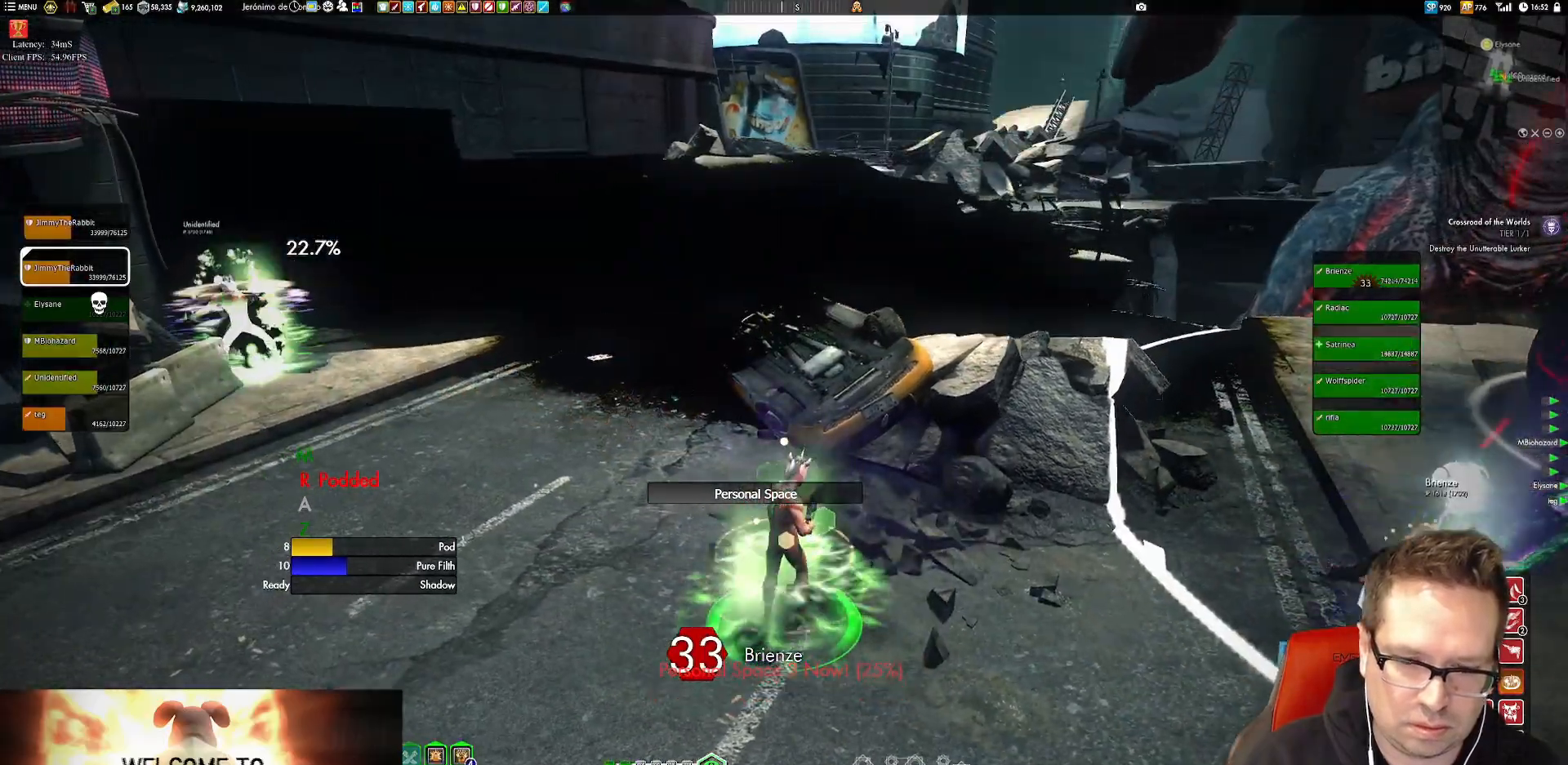
{"buttons": ["X"], "left_stick": "down", "right_stick": "center", "events": [[50, "left_stick", "center"], [117, "left_stick", "down"], [217, "left_stick", "center"], [217, "right_stick", "center"], [450, "X", "down"], [450, "left_stick", "down"]]}
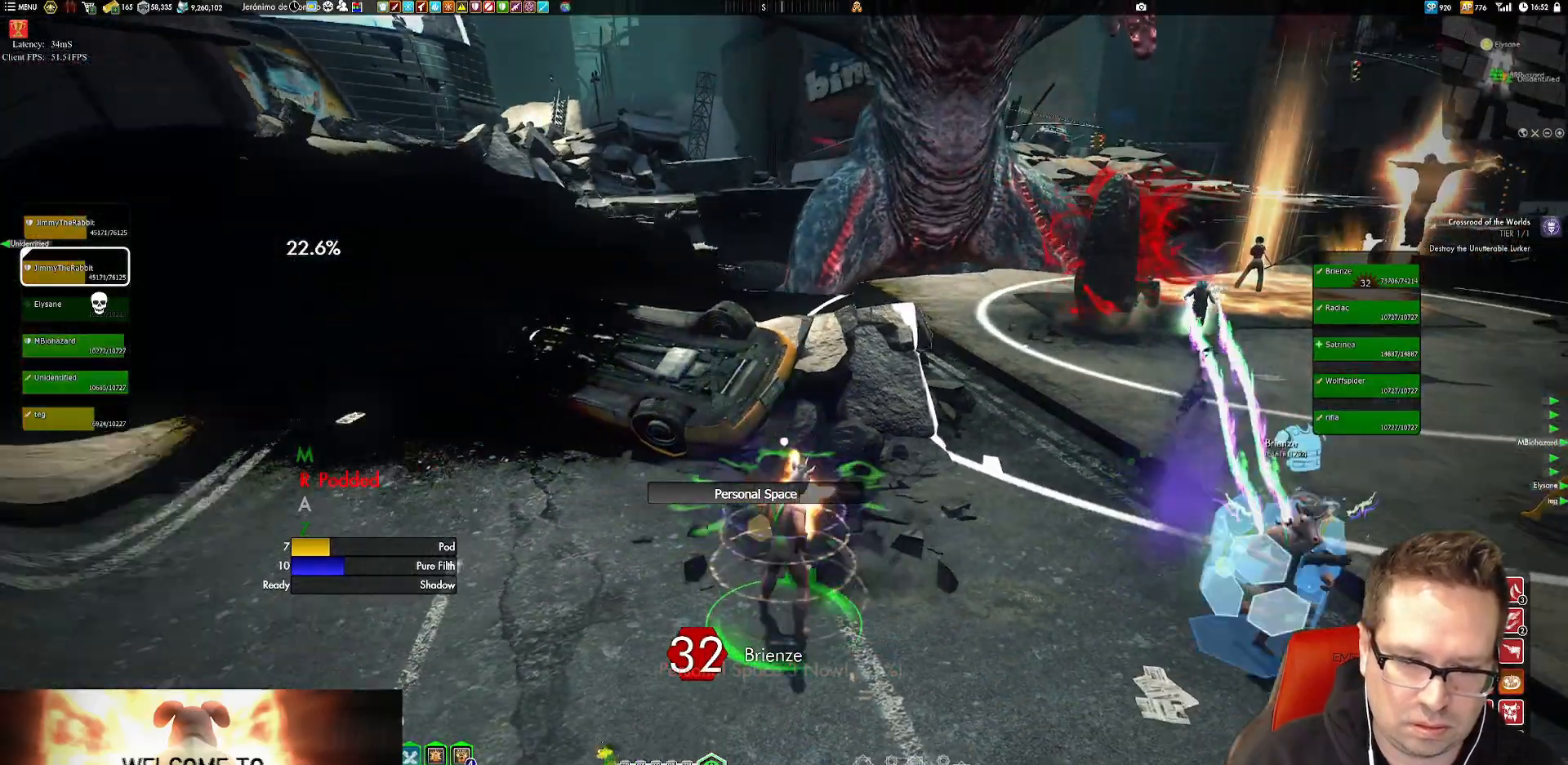
{"buttons": [], "left_stick": "down-left", "right_stick": "right", "events": [[17, "X", "up"], [50, "left_stick", "center"], [117, "X", "down"], [150, "X", "up"], [150, "left_stick", "up"], [317, "right_stick", "right"], [351, "left_stick", "down-left"]]}
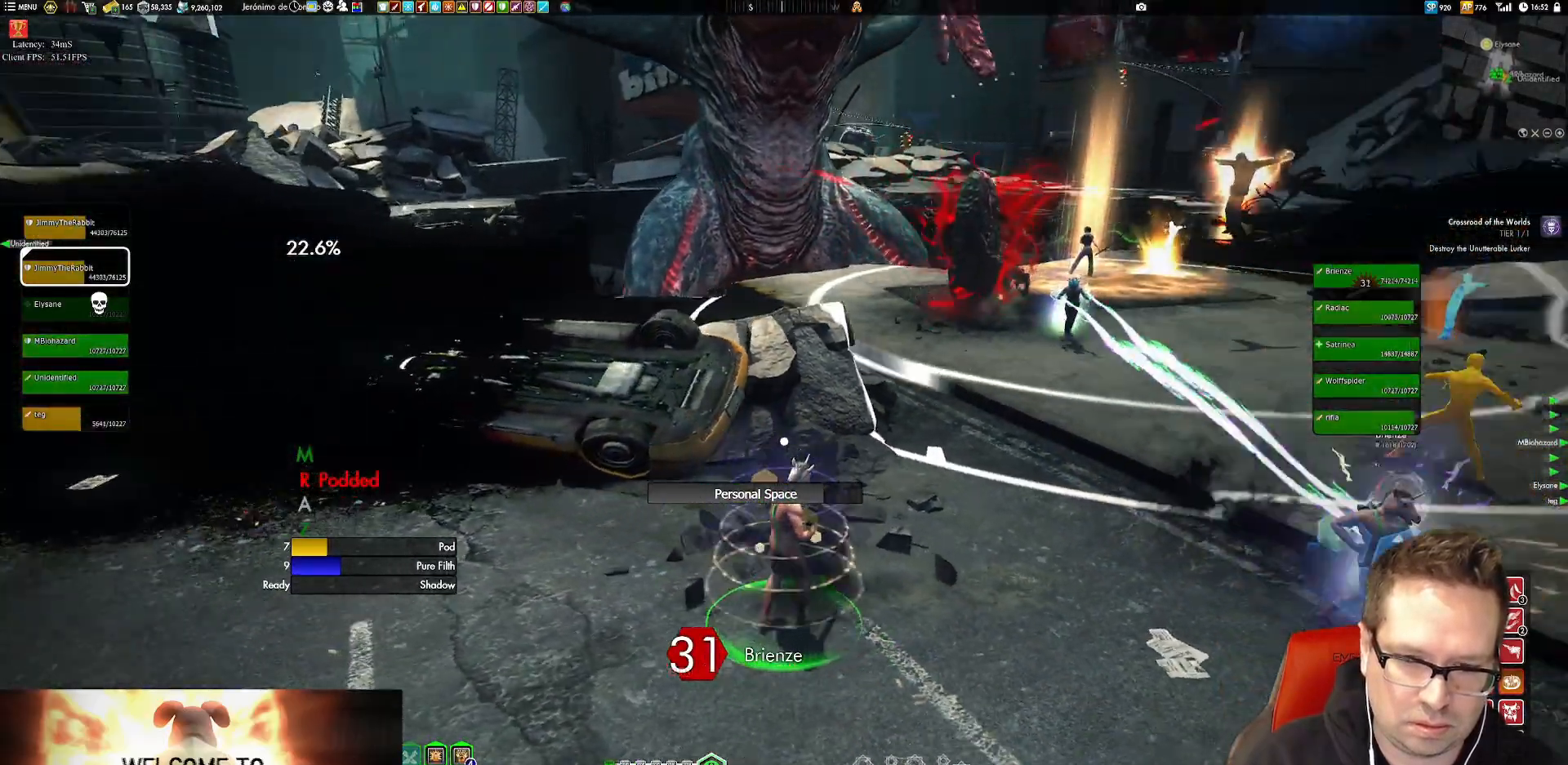
{"buttons": [], "left_stick": "down-left", "right_stick": "right", "events": [[50, "right_stick", "center"], [83, "left_stick", "center"], [183, "X", "down"], [250, "X", "up"], [384, "left_stick", "down-left"], [417, "right_stick", "right"]]}
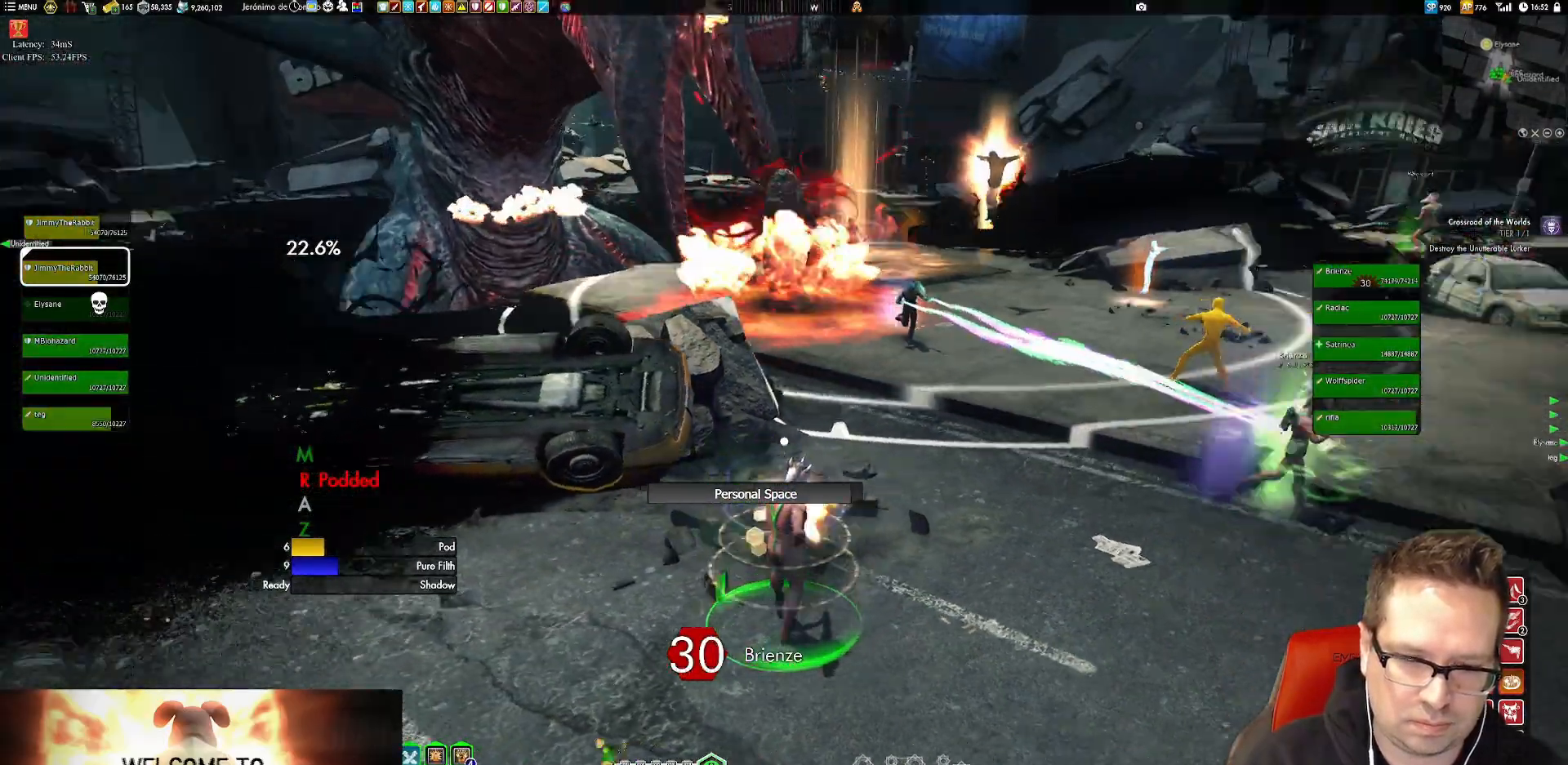
{"buttons": [], "left_stick": "center", "right_stick": "center", "events": [[17, "left_stick", "center"], [17, "right_stick", "center"], [184, "X", "down"], [284, "X", "up"], [317, "X", "down"], [417, "X", "up"]]}
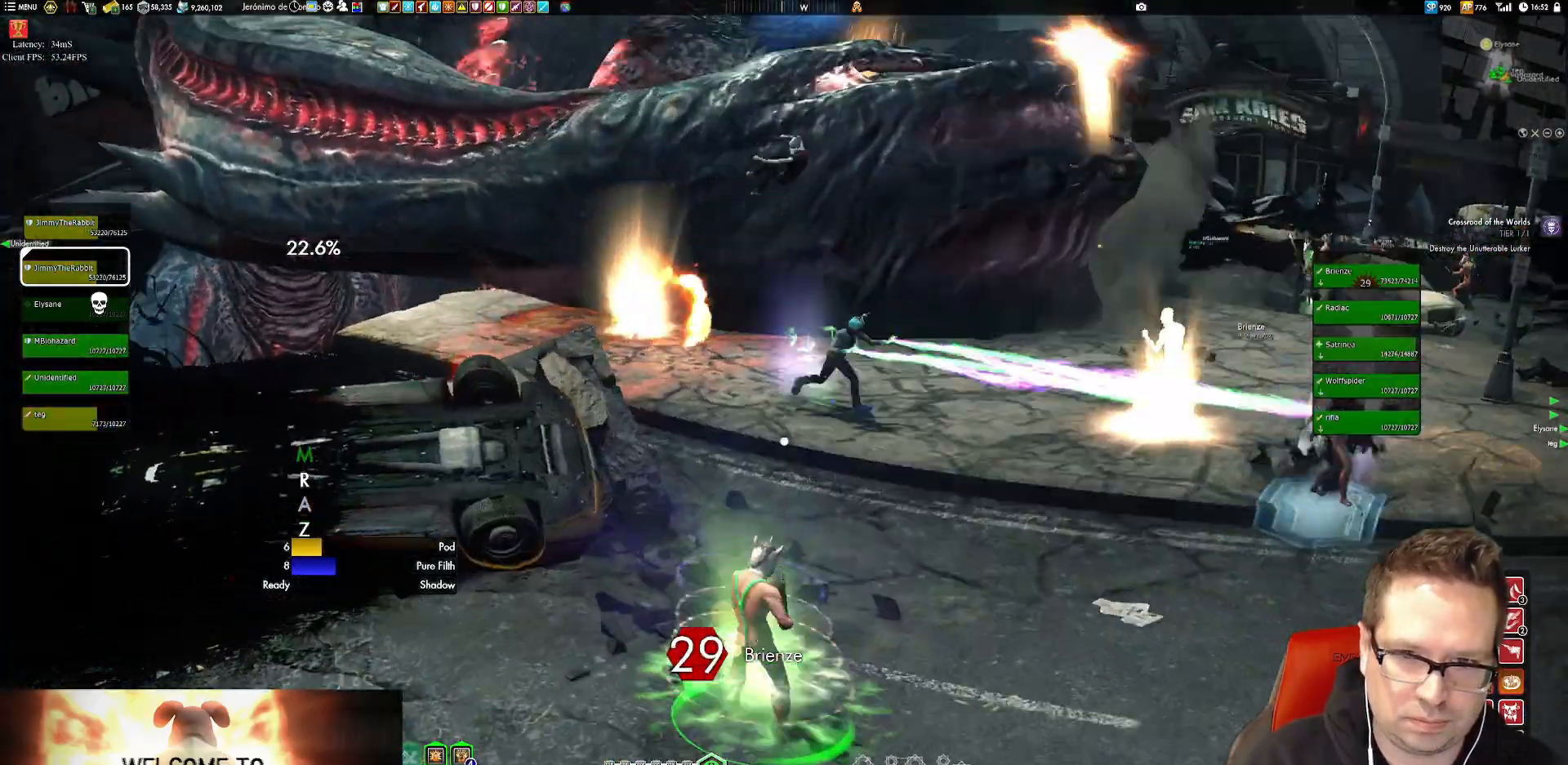
{"buttons": ["X"], "left_stick": "center", "right_stick": "center", "events": [[83, "X", "down"], [183, "X", "up"], [250, "X", "down"], [350, "X", "up"], [450, "X", "down"]]}
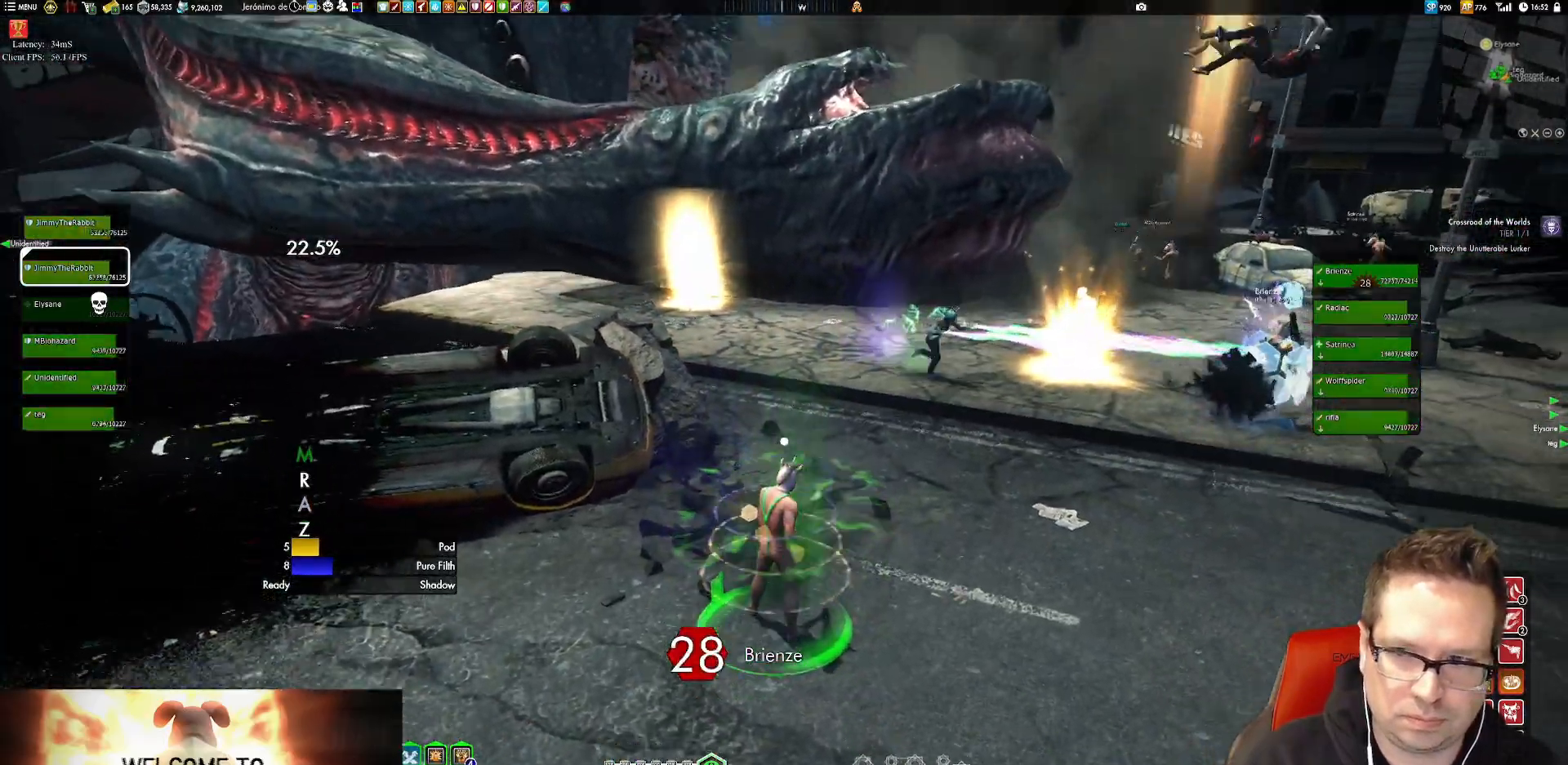
{"buttons": ["X"], "left_stick": "center", "right_stick": "center", "events": [[17, "X", "up"], [150, "left_stick", "up-right"], [167, "right_stick", "left"], [317, "right_stick", "center"], [417, "left_stick", "center"], [451, "X", "down"]]}
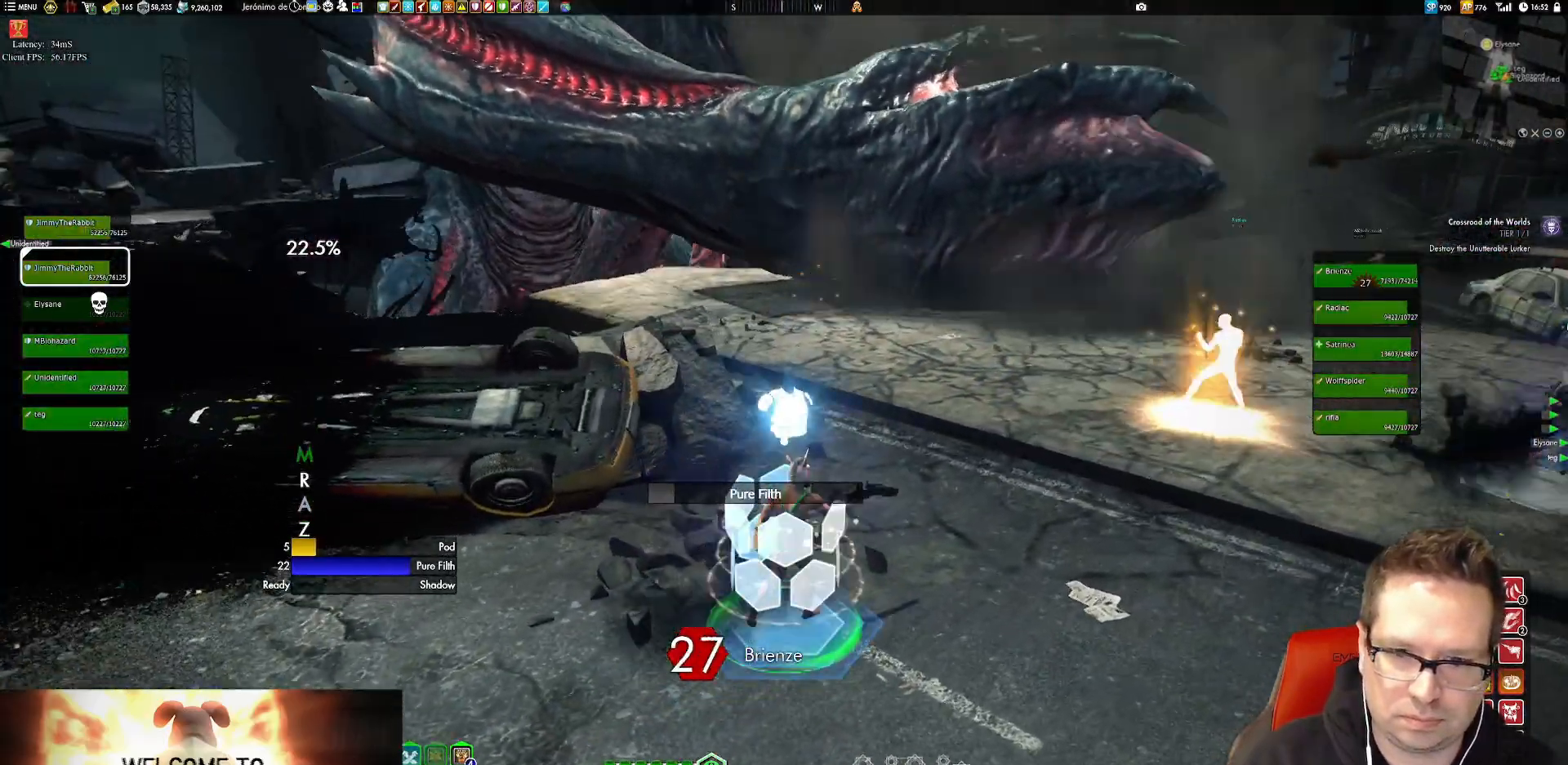
{"buttons": [], "left_stick": "left", "right_stick": "right", "events": [[83, "X", "up"], [450, "right_stick", "right"], [484, "left_stick", "left"]]}
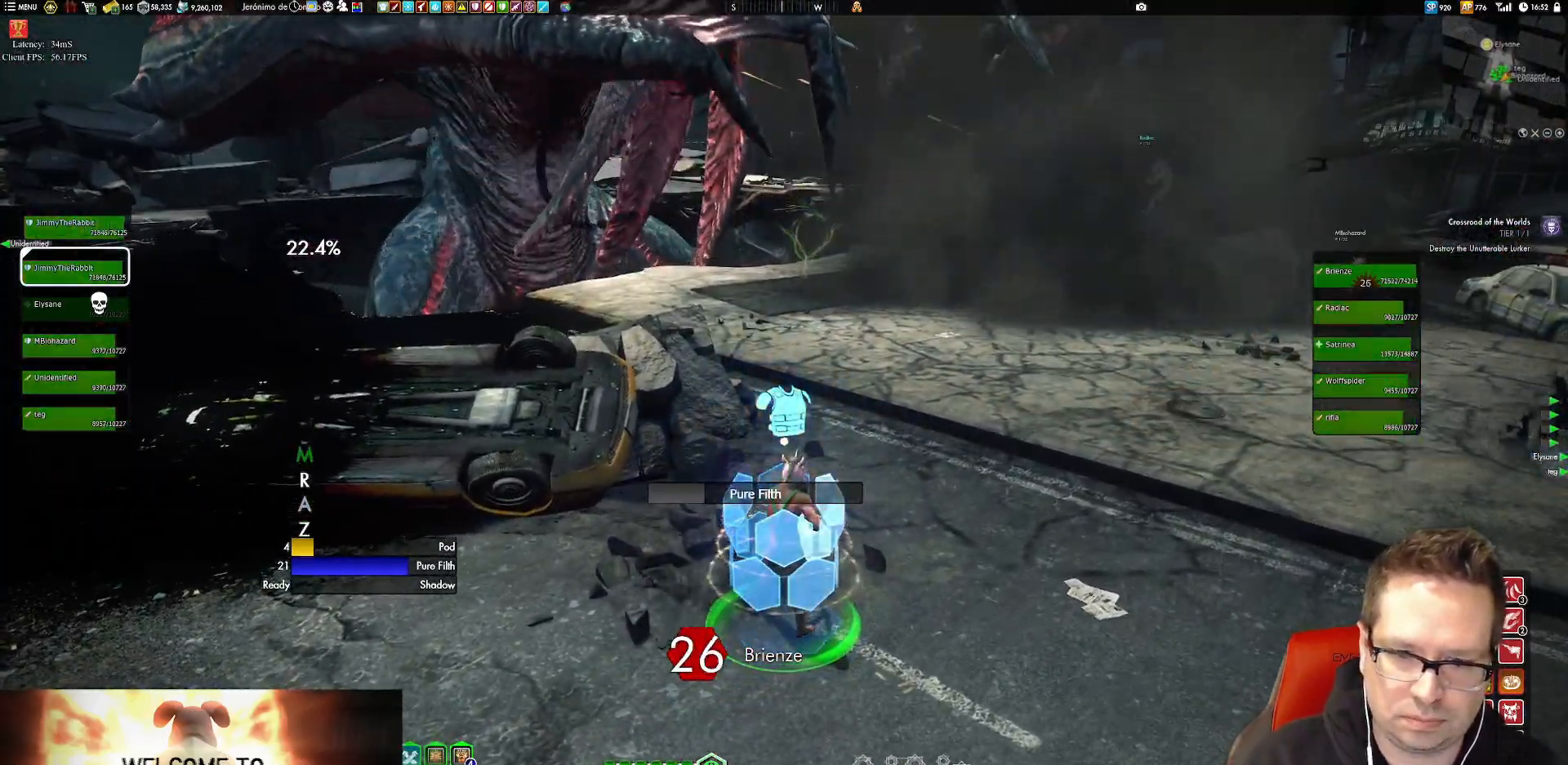
{"buttons": [], "left_stick": "up", "right_stick": "center", "events": [[251, "left_stick", "center"], [251, "right_stick", "center"], [384, "X", "down"], [384, "left_stick", "up"], [484, "X", "up"]]}
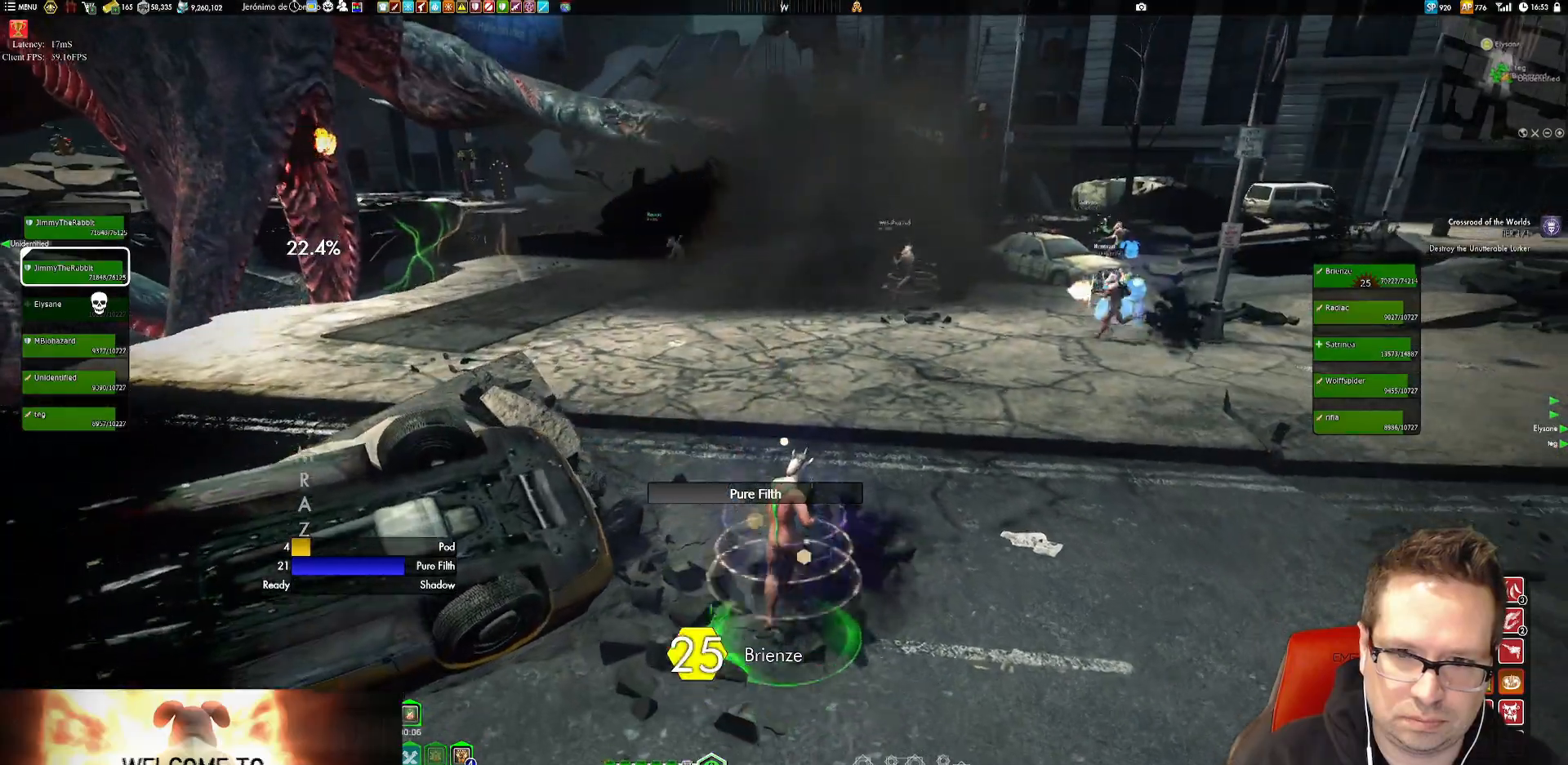
{"buttons": [], "left_stick": "up", "right_stick": "center", "events": [[83, "right_stick", "left"], [417, "right_stick", "center"]]}
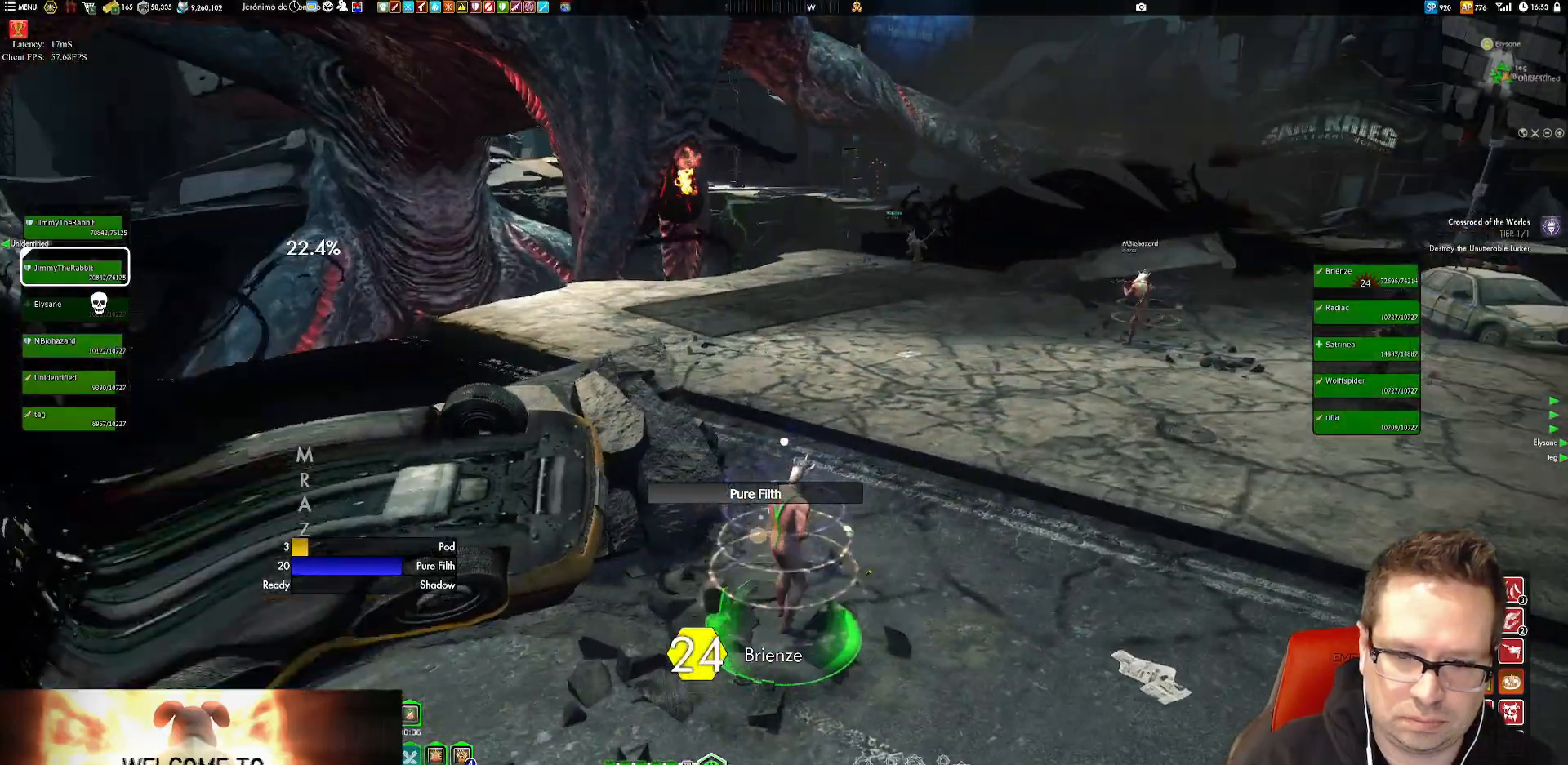
{"buttons": [], "left_stick": "up", "right_stick": "center", "events": [[184, "right_stick", "up-left"], [384, "right_stick", "center"]]}
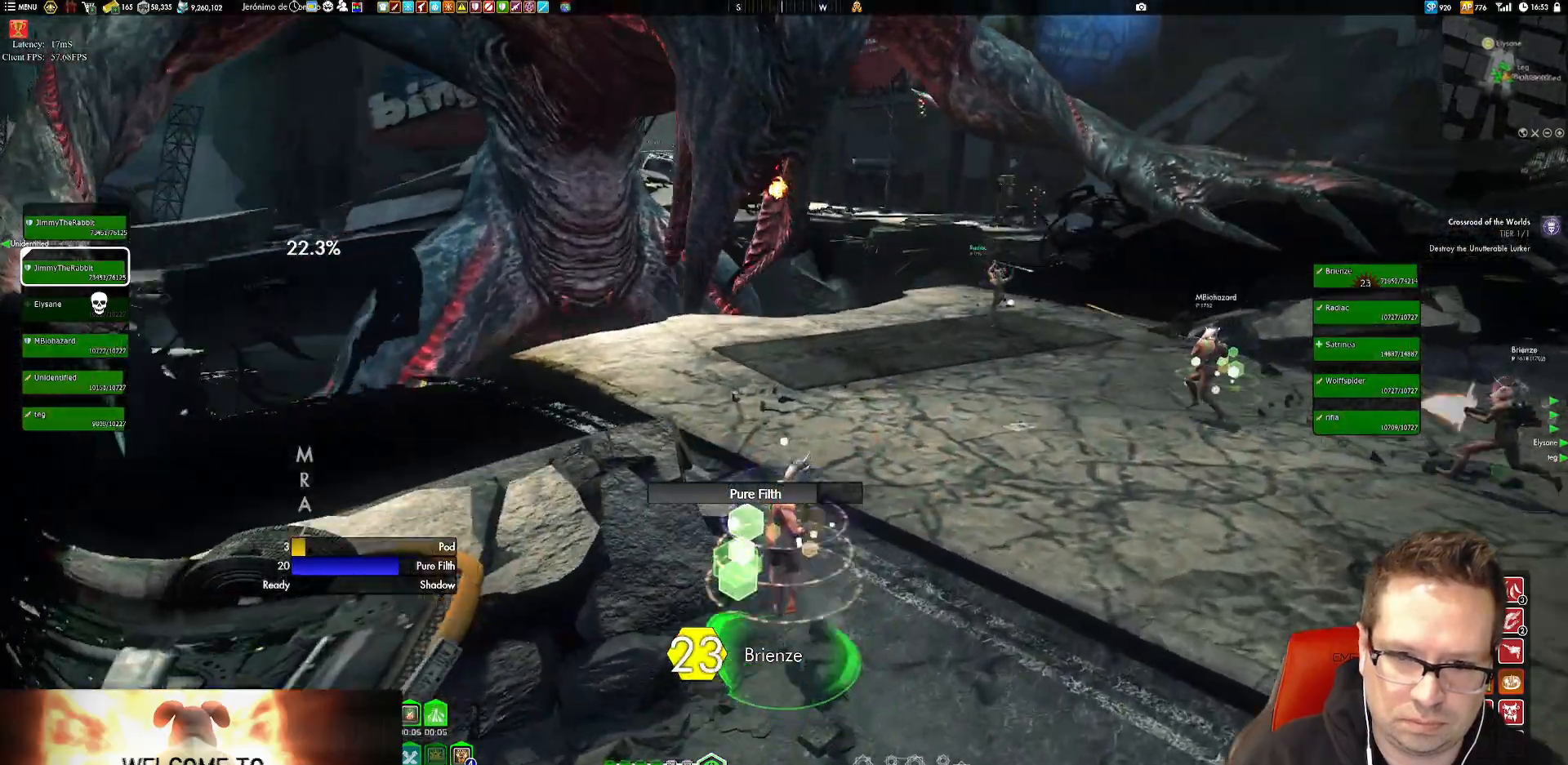
{"buttons": [], "left_stick": "up", "right_stick": "up-left", "events": [[150, "A", "down"], [217, "A", "up"], [484, "right_stick", "up-left"]]}
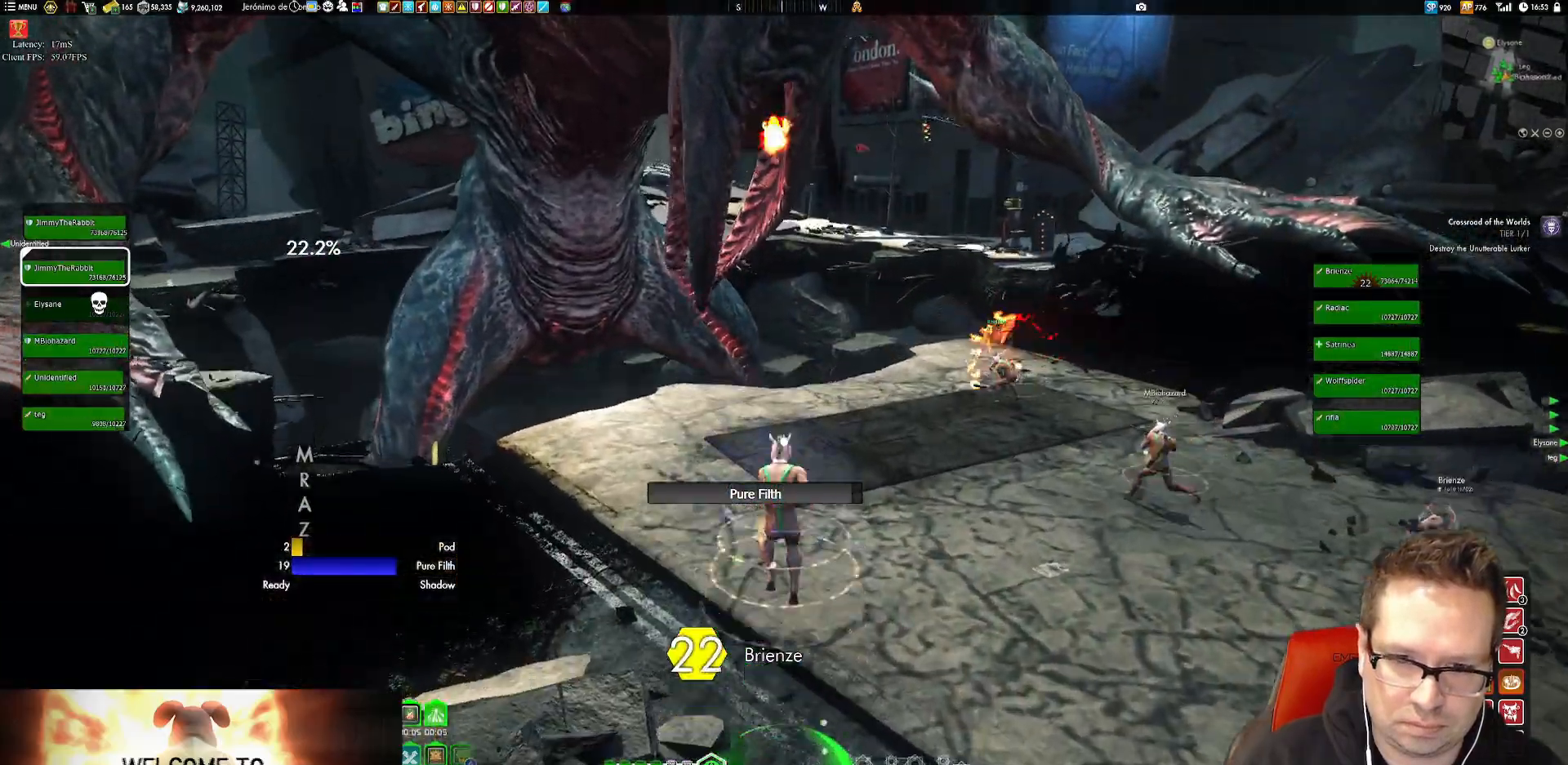
{"buttons": [], "left_stick": "up", "right_stick": "center", "events": [[117, "right_stick", "center"], [451, "A", "down"], [484, "A", "up"]]}
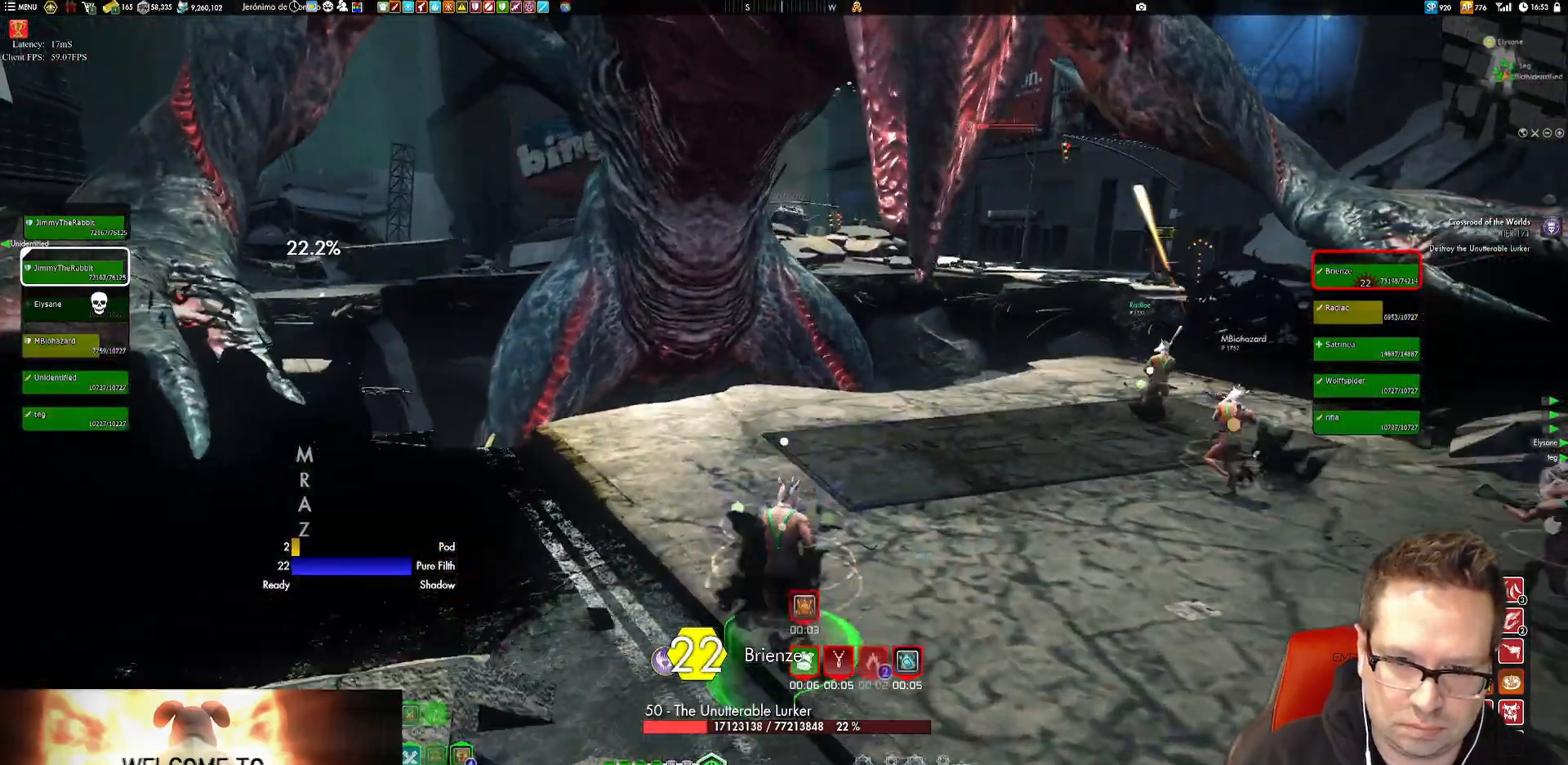
{"buttons": [], "left_stick": "up", "right_stick": "right", "events": [[183, "X", "down"], [283, "X", "up"], [384, "right_stick", "right"]]}
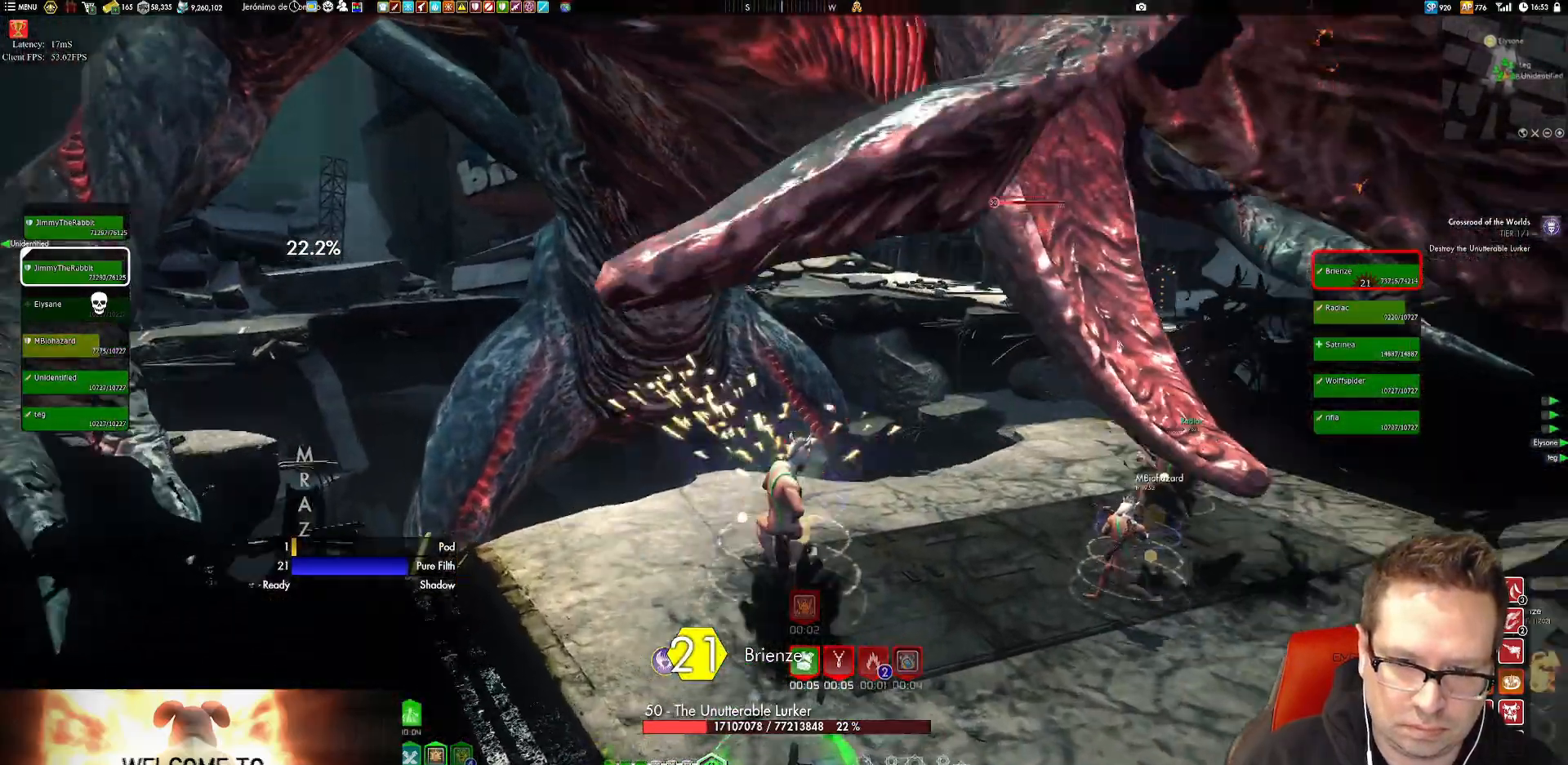
{"buttons": [], "left_stick": "up-left", "right_stick": "right"}
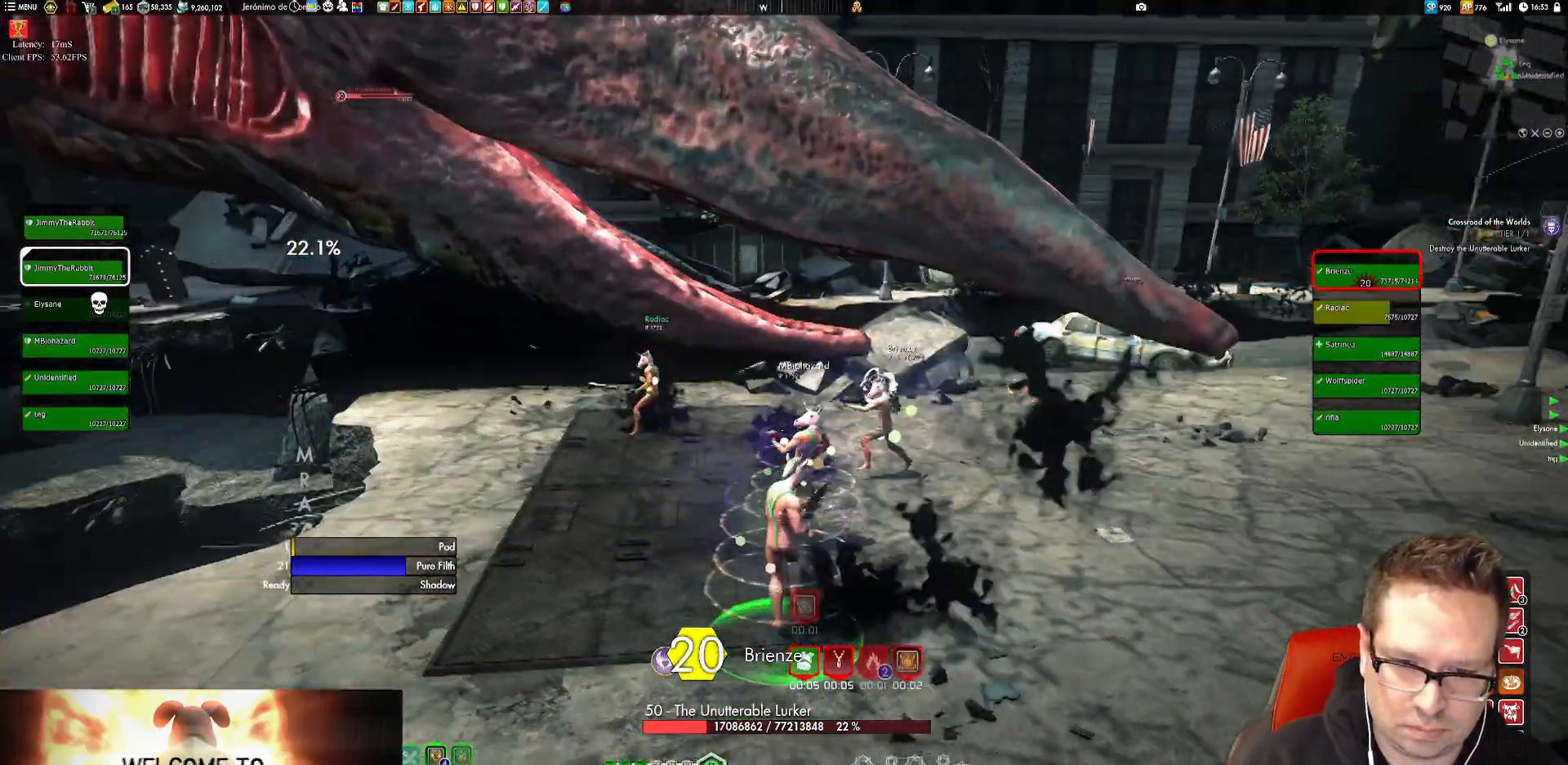
{"buttons": [], "left_stick": "down-left", "right_stick": "right", "events": [[117, "left_stick", "down-left"], [117, "right_stick", "center"], [150, "X", "down"], [283, "X", "up"], [417, "right_stick", "right"]]}
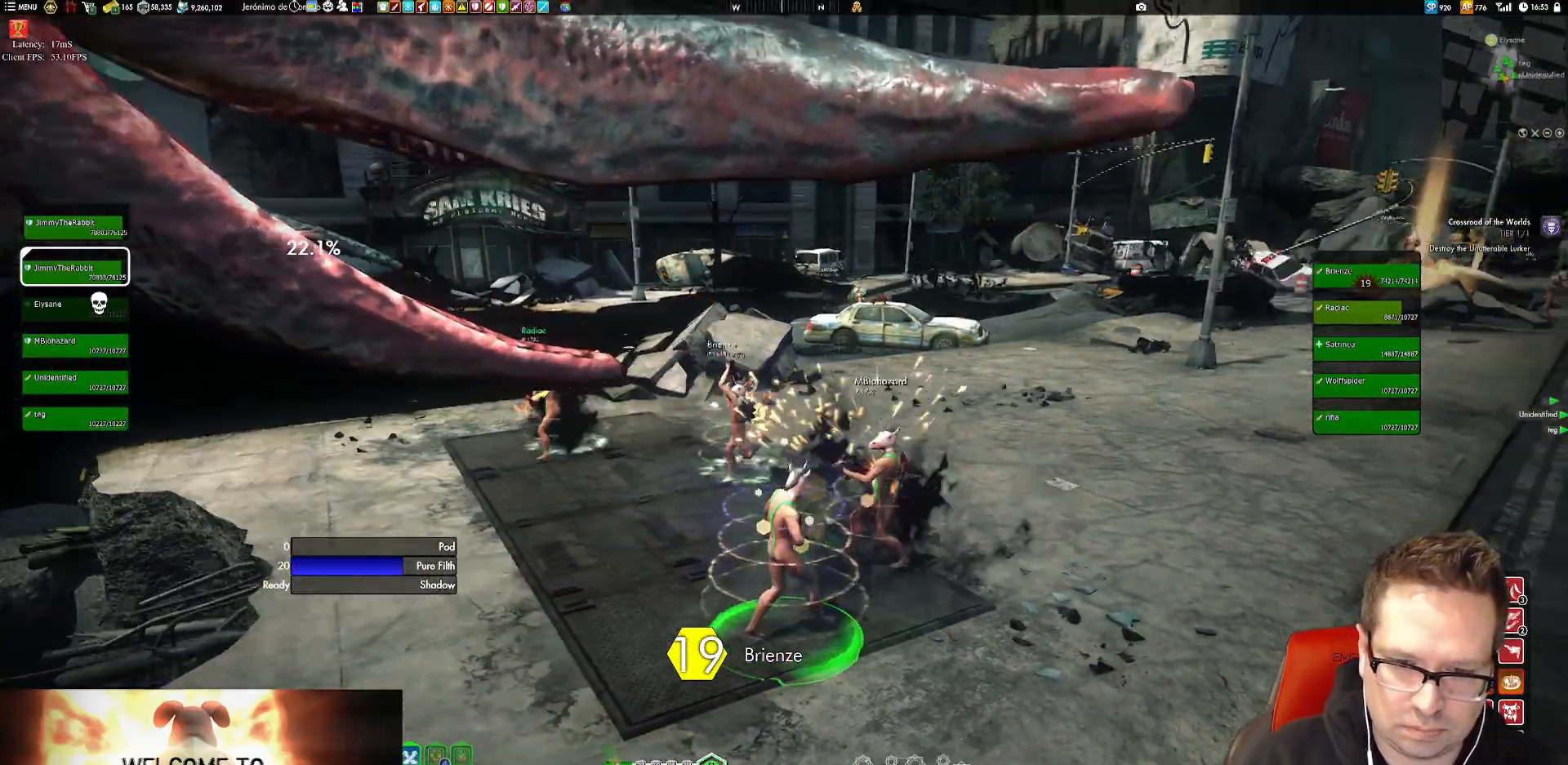
{"buttons": ["X"], "left_stick": "down", "right_stick": "center", "events": [[150, "right_stick", "up-right"], [284, "right_stick", "center"], [351, "X", "down"], [351, "left_stick", "center"], [417, "X", "up"], [484, "X", "down"], [484, "left_stick", "down"]]}
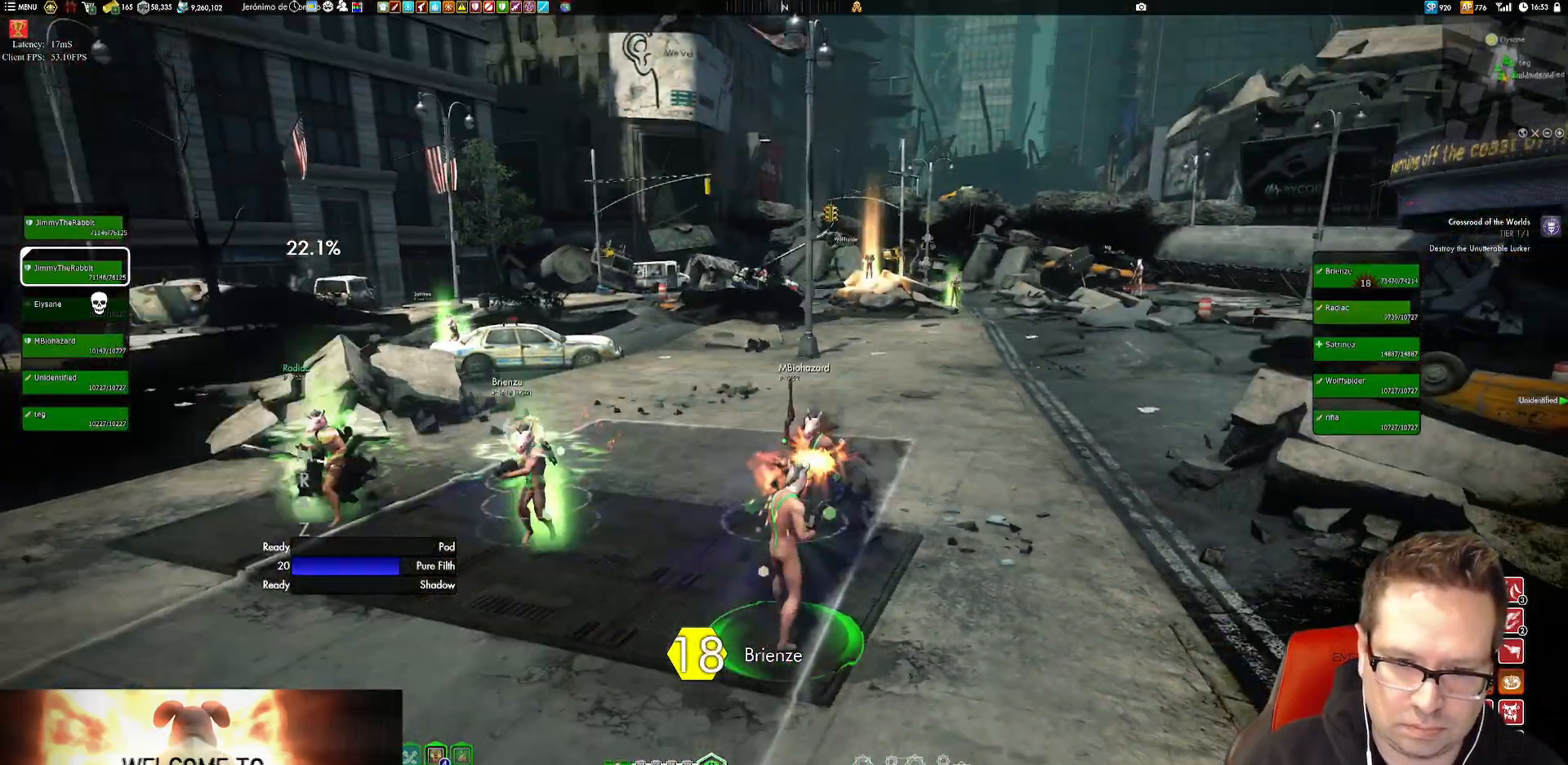
{"buttons": [], "left_stick": "down-right", "right_stick": "center", "events": [[83, "X", "up"], [183, "left_stick", "right"], [417, "X", "down"], [484, "X", "up"], [484, "left_stick", "down-right"]]}
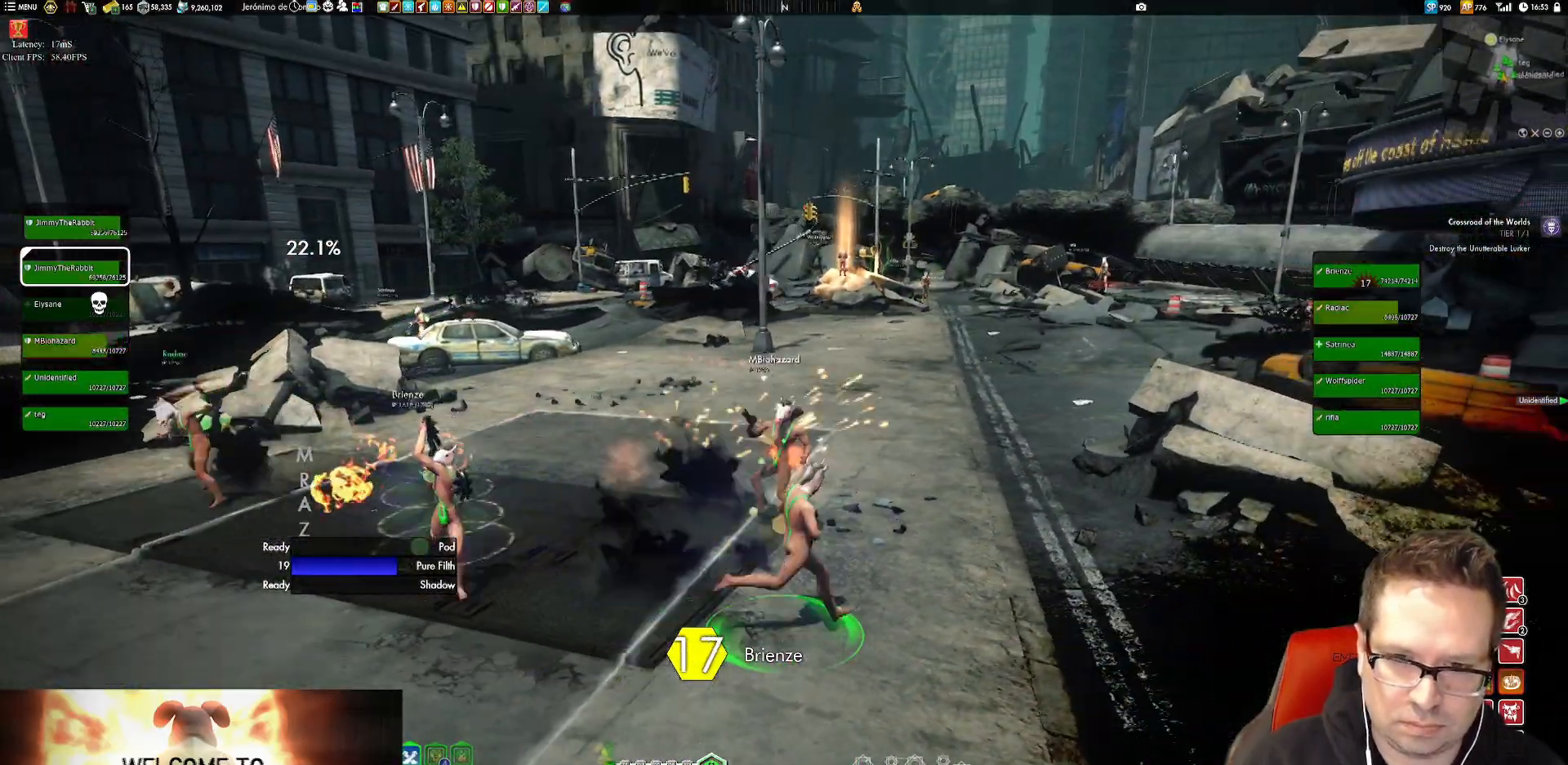
{"buttons": ["X"], "left_stick": "center", "right_stick": "center", "events": [[117, "left_stick", "down"], [150, "right_stick", "up-right"], [217, "left_stick", "down-left"], [284, "right_stick", "center"], [384, "left_stick", "center"], [451, "X", "down"]]}
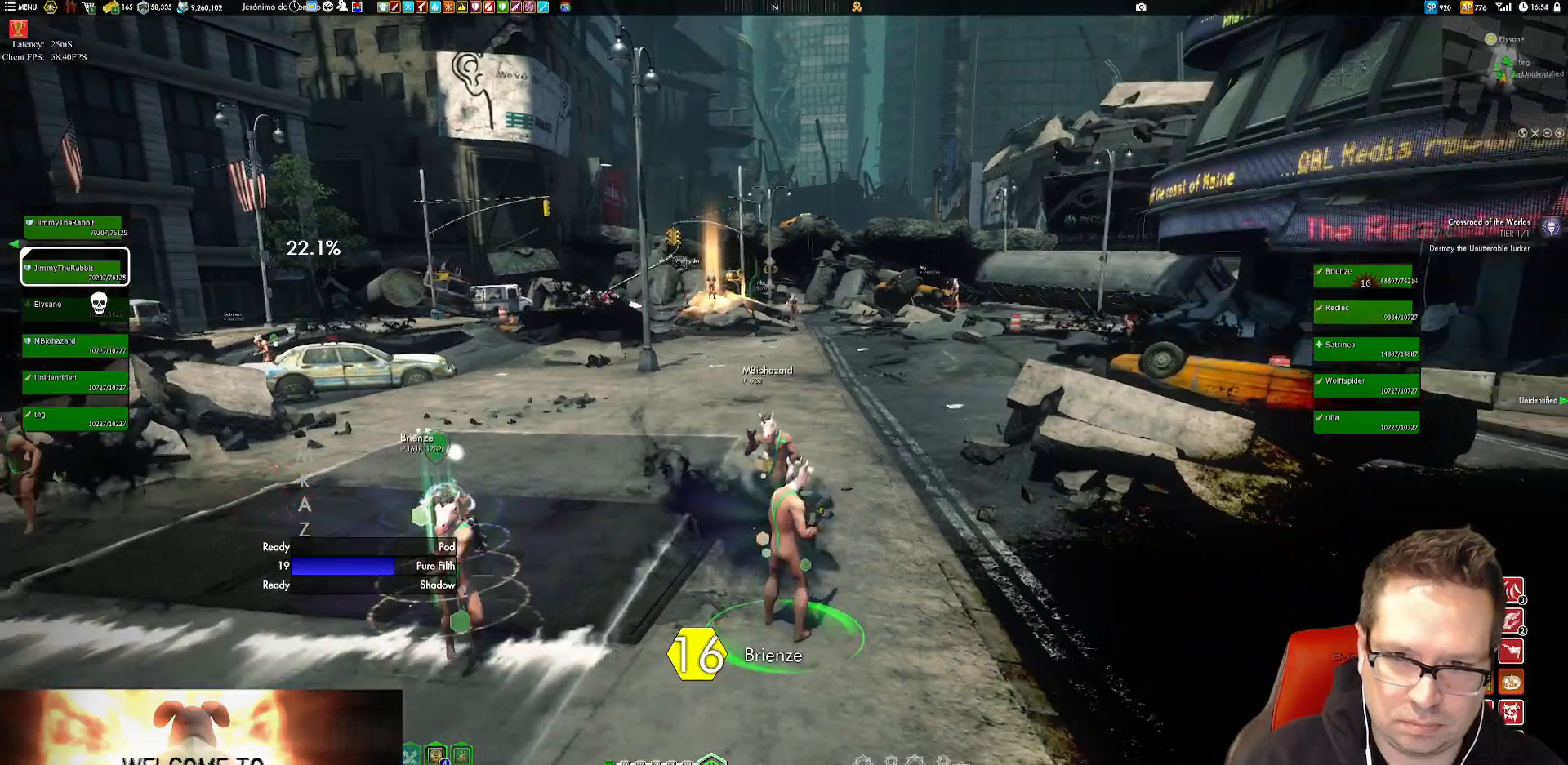
{"buttons": ["X"], "left_stick": "center", "right_stick": "center", "events": [[50, "X", "up"], [83, "left_stick", "down"], [150, "X", "down"], [217, "X", "up"], [217, "left_stick", "center"], [283, "X", "down"], [417, "X", "up"], [417, "left_stick", "down"], [467, "X", "down"], [500, "left_stick", "center"]]}
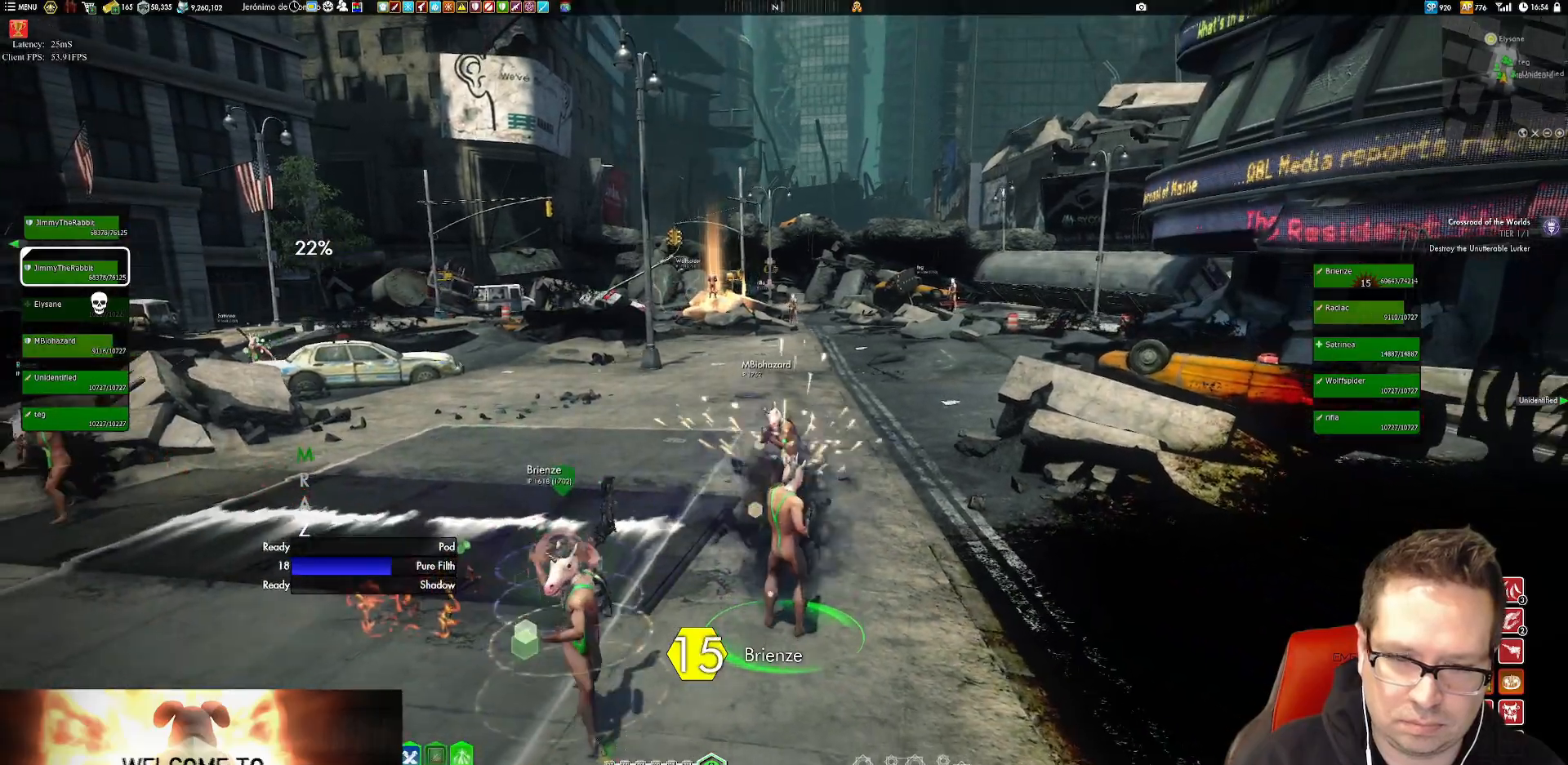
{"buttons": [], "left_stick": "center", "right_stick": "center", "events": [[100, "X", "up"], [167, "X", "down"], [234, "X", "up"]]}
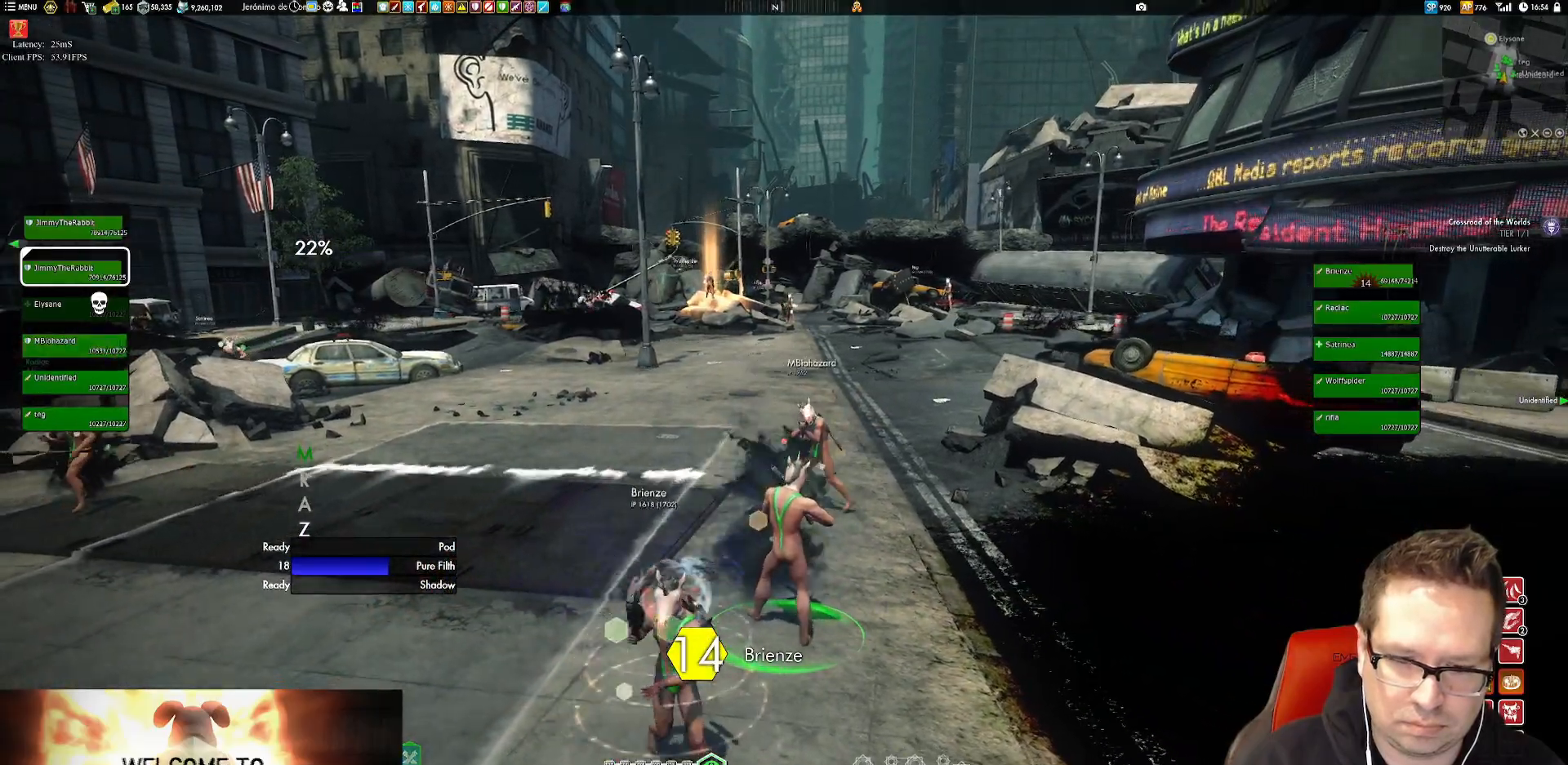
{"buttons": [], "left_stick": "center", "right_stick": "center", "events": [[33, "X", "down"], [167, "X", "up"], [267, "X", "down"], [333, "X", "up"], [434, "X", "down"], [500, "X", "up"]]}
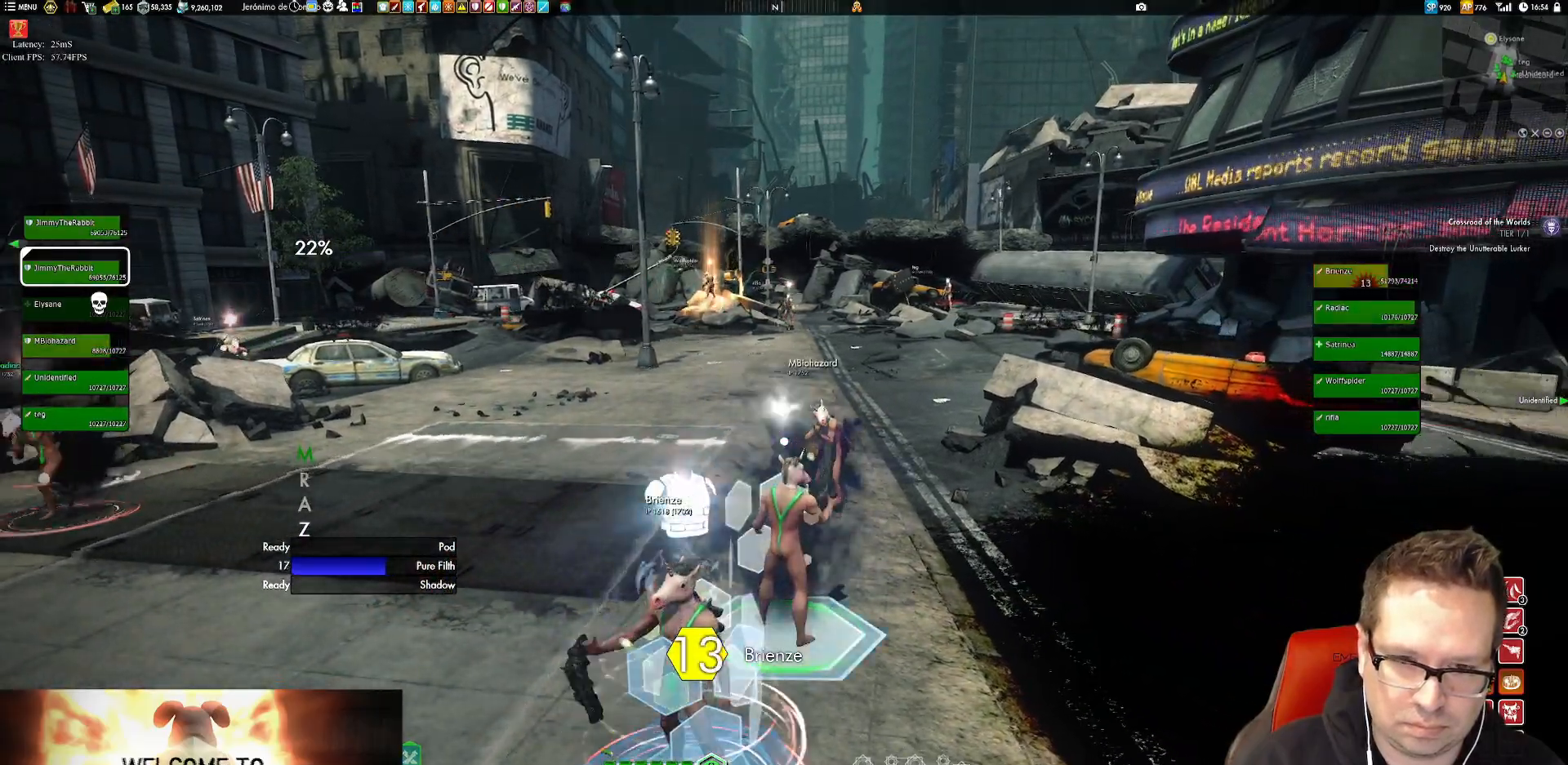
{"buttons": [], "left_stick": "center", "right_stick": "center", "events": [[67, "X", "down"], [200, "X", "up"], [334, "A", "down"], [434, "A", "up"]]}
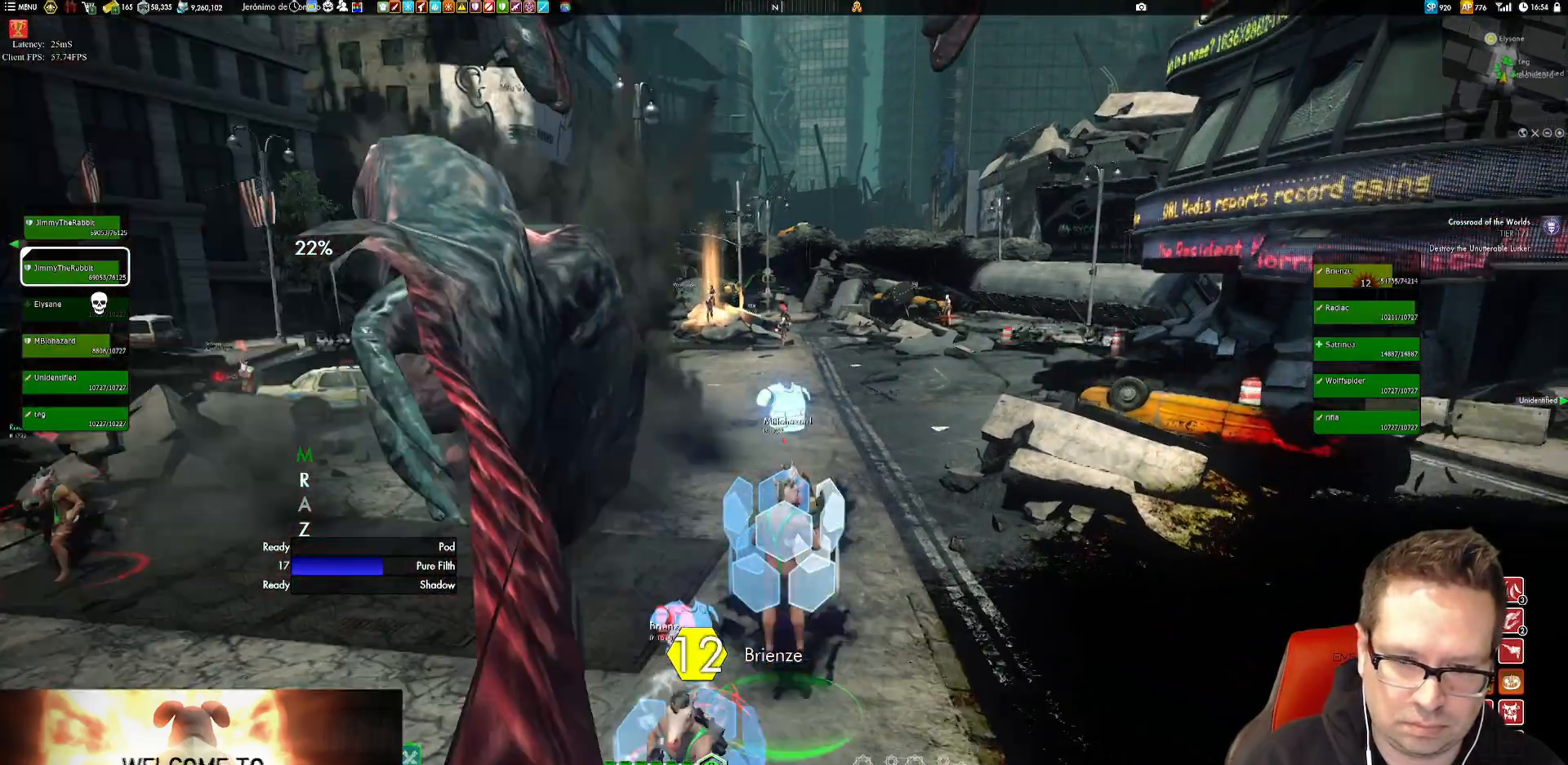
{"buttons": [], "left_stick": "center", "right_stick": "left", "events": [[50, "right_stick", "left"]]}
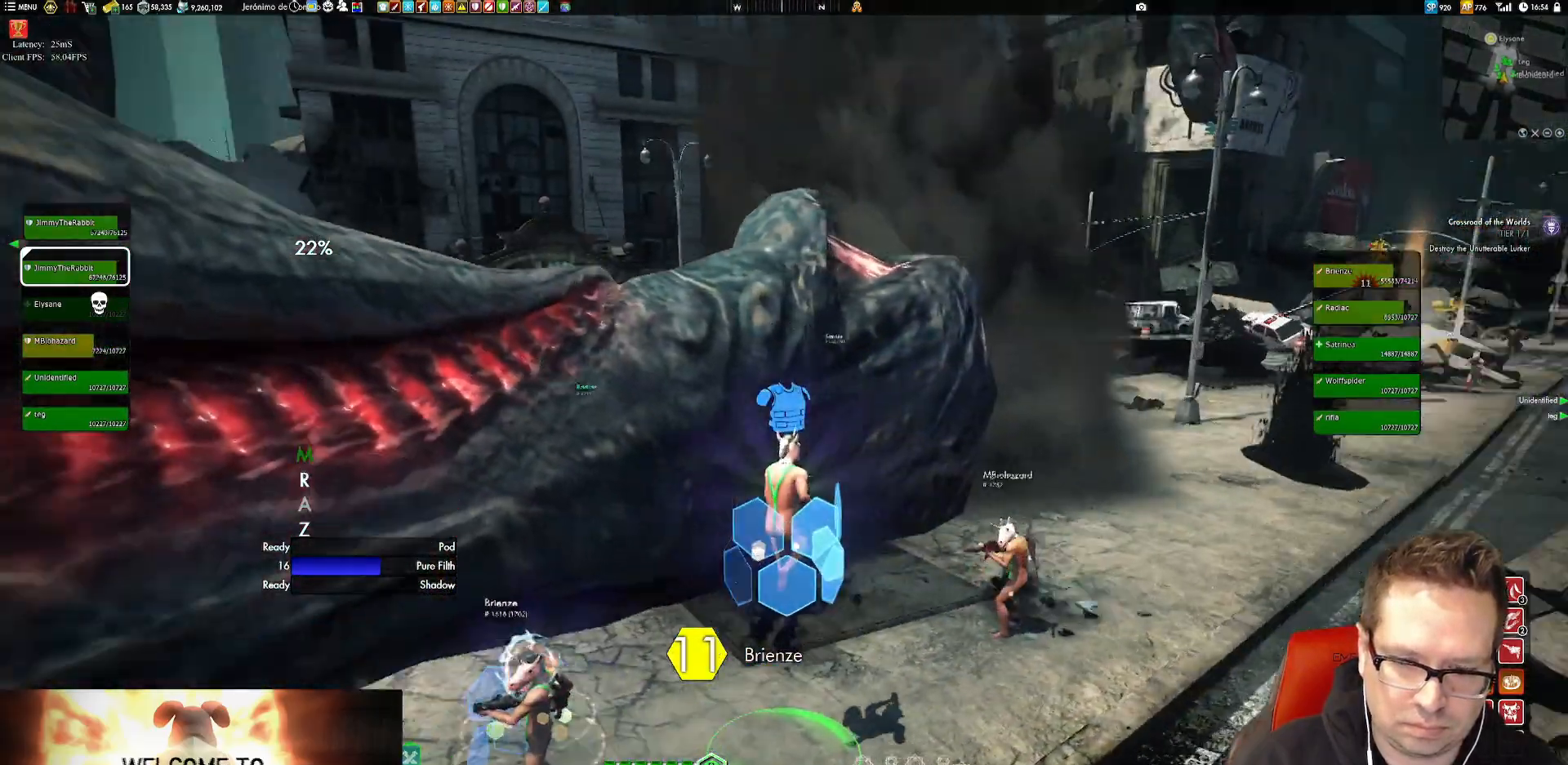
{"buttons": [], "left_stick": "center", "right_stick": "left", "events": []}